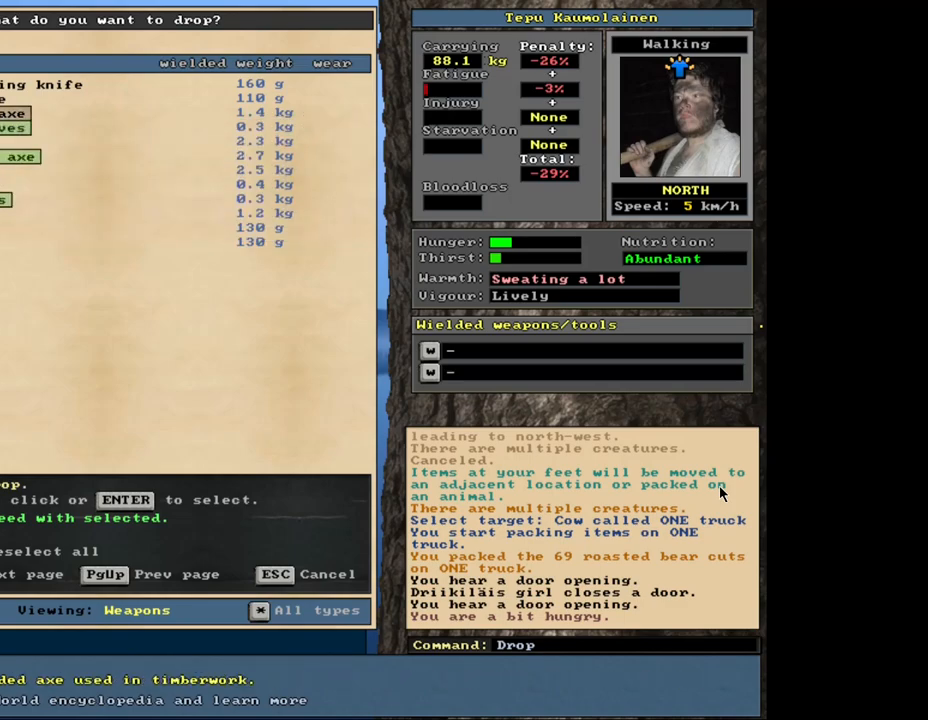
Gameplay with keyboard and mouse; each line is a JSON object with the keys and mouse buttons held at the frame after it. "events" lists presses ("down") and releases ("up") of ".", "/", "0", "1", "2", "3", "4", "5", "6", "8", "9", "a", "alt_l", "alt_r", "b", "backslash", "backspace", "c", "caps_lock", "comma", "ctrl_l", "ctrl_r", "d", "down", "e", "equals", "escape", "f", "f1", "f10", "f11", "f12", "f2", "f3", "f4", "f5", "f6", "f8", "f9", "g", "h", "i", "k", "l", "lbracket", "left", "minus", "n", "num0", "num1", "num2", "num3", "num4", "num5", "num6", "num7", "num8", "num9", "o", "p", "q", "quote", "r", "rbracket", "return", "right", "s", "semicolon", "shift_l", "shift_r", "space", "super", "t", "tab", "tilde", "up", "v", "w", "x", "y", "z", "mouse_left", "mouse_wheel", "mouse_right", "mouse_mb4" and "mouse_mb5" between this image and that frame as [ms after this image, input, new state], when the widget could be followed in between. "mouse_left", "mouse_wheel", "mouse_right", "mouse_mb4", "mouse_mb5" = the "left", "wheel", "right", "mb4", "mb5" buttons of the "mouse" list. No other keys are recorded. "wheel" means that the mouse wheel is clicked or scrolled. Mouse movement is not recorded. Not read: 7 f7 j m other_keys u.
{"keys": [], "mouse": [], "events": [[33, "up", "up"]]}
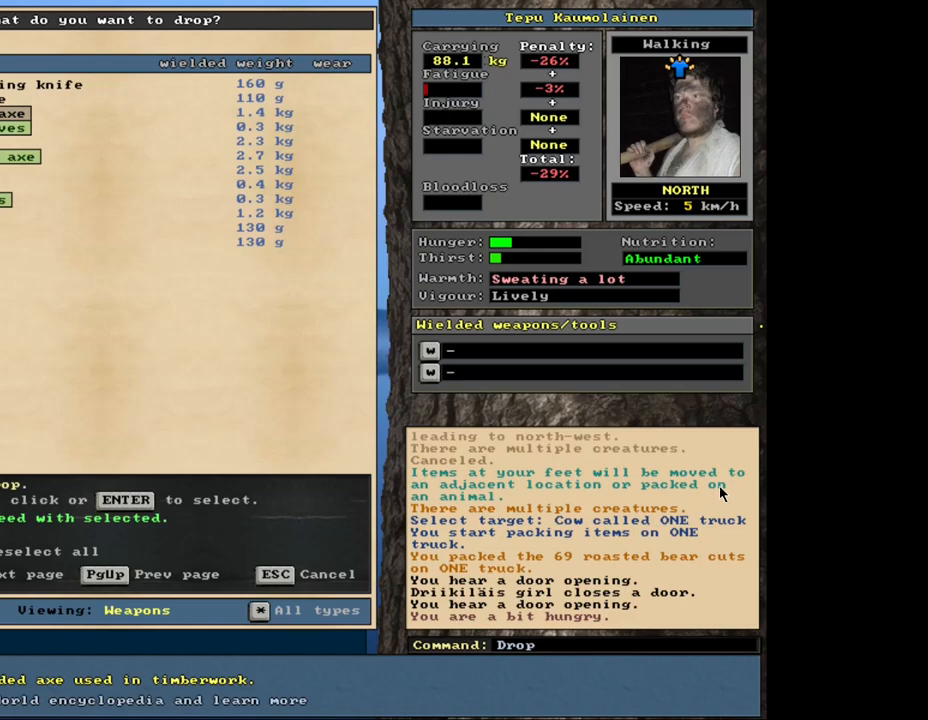
{"keys": [], "mouse": [], "events": []}
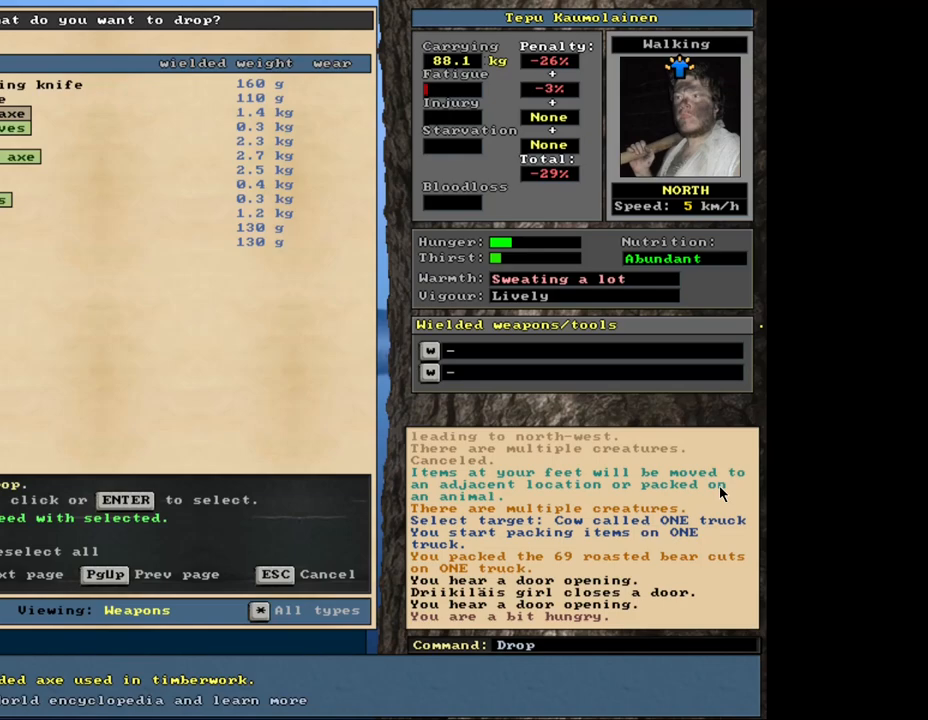
{"keys": [], "mouse": [], "events": []}
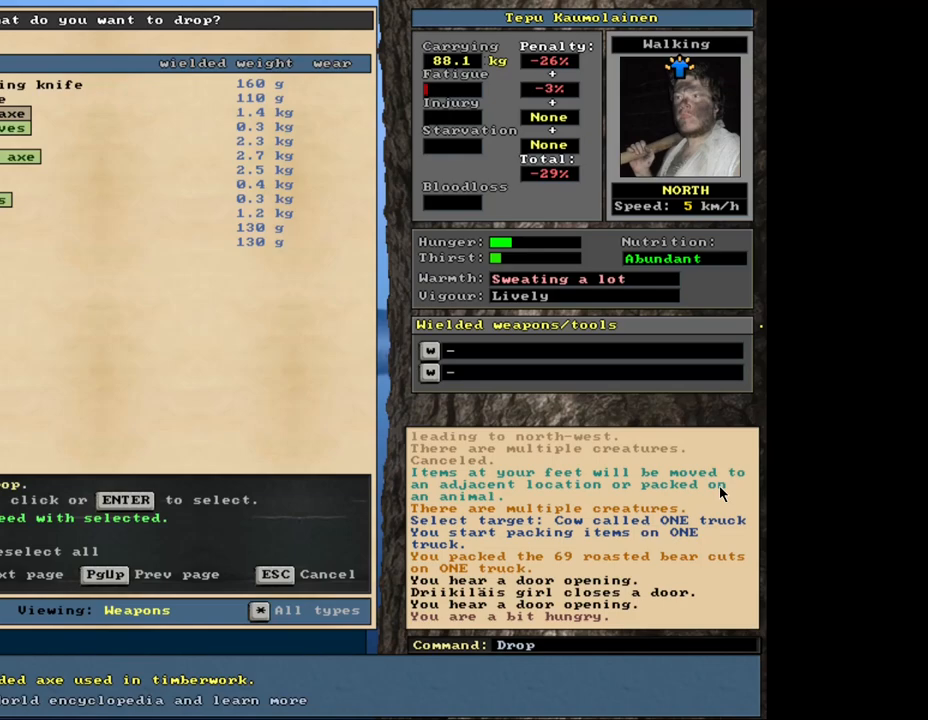
{"keys": [], "mouse": [], "events": [[133, "up", "down"], [200, "up", "up"], [367, "up", "down"], [433, "up", "up"]]}
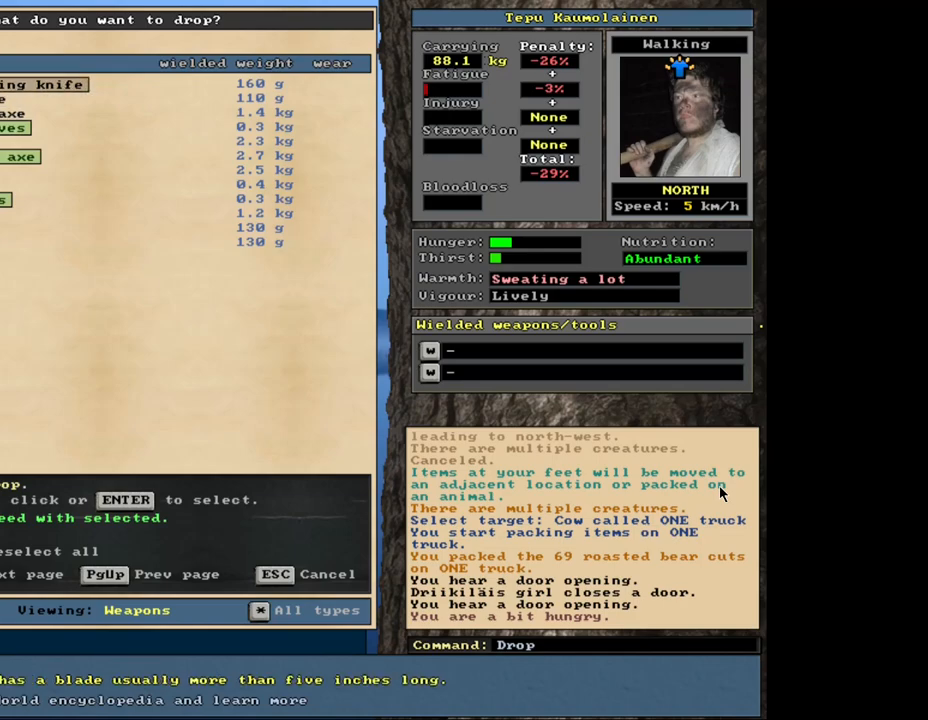
{"keys": [], "mouse": [], "events": []}
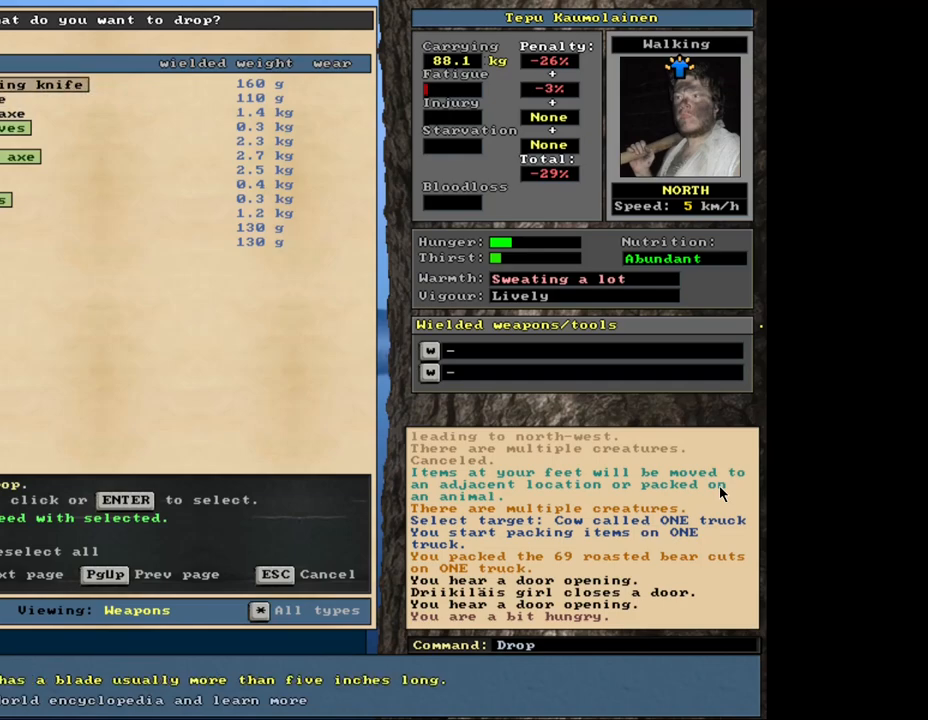
{"keys": [], "mouse": [], "events": []}
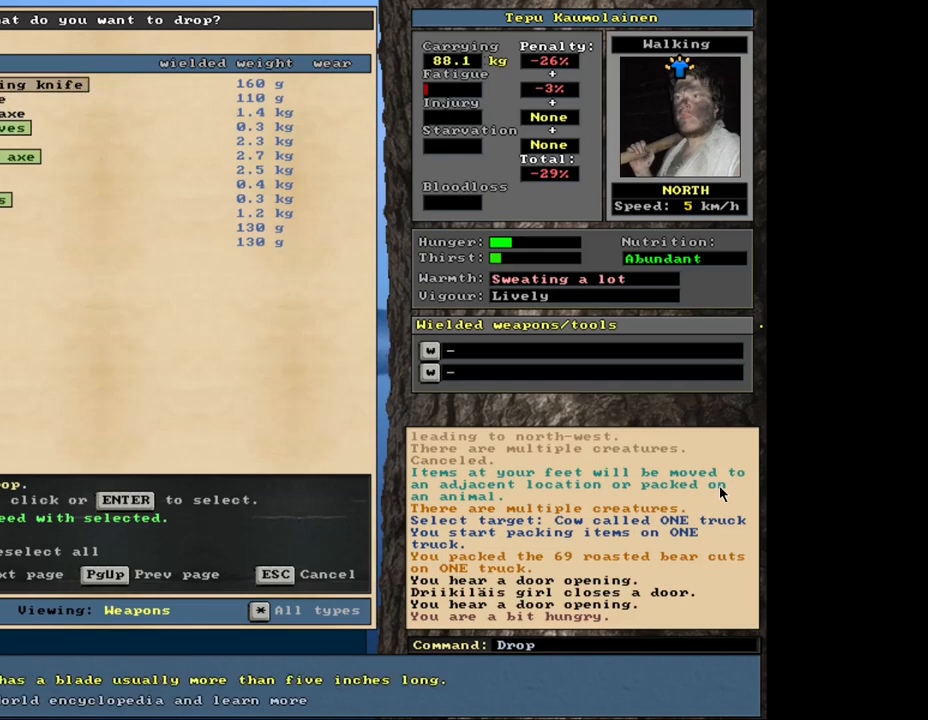
{"keys": [], "mouse": [], "events": []}
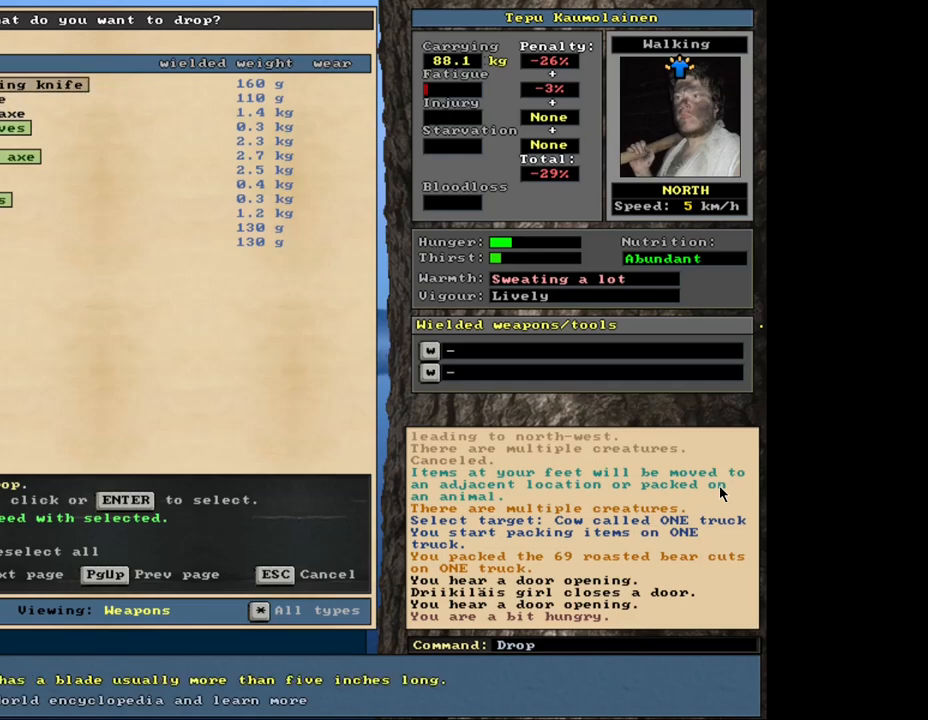
{"keys": [], "mouse": [], "events": []}
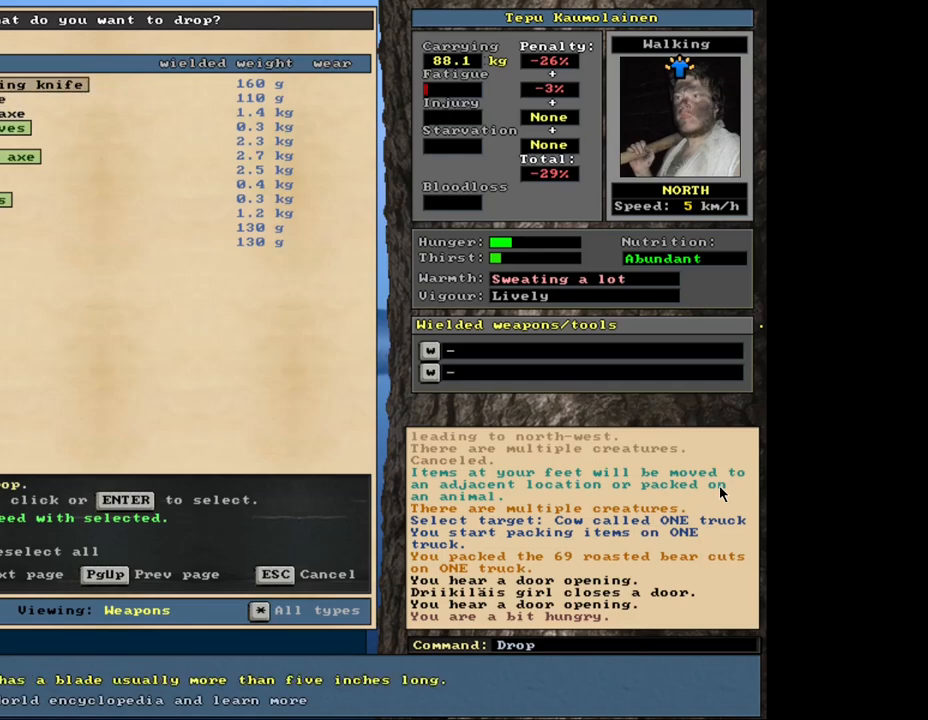
{"keys": [], "mouse": [], "events": []}
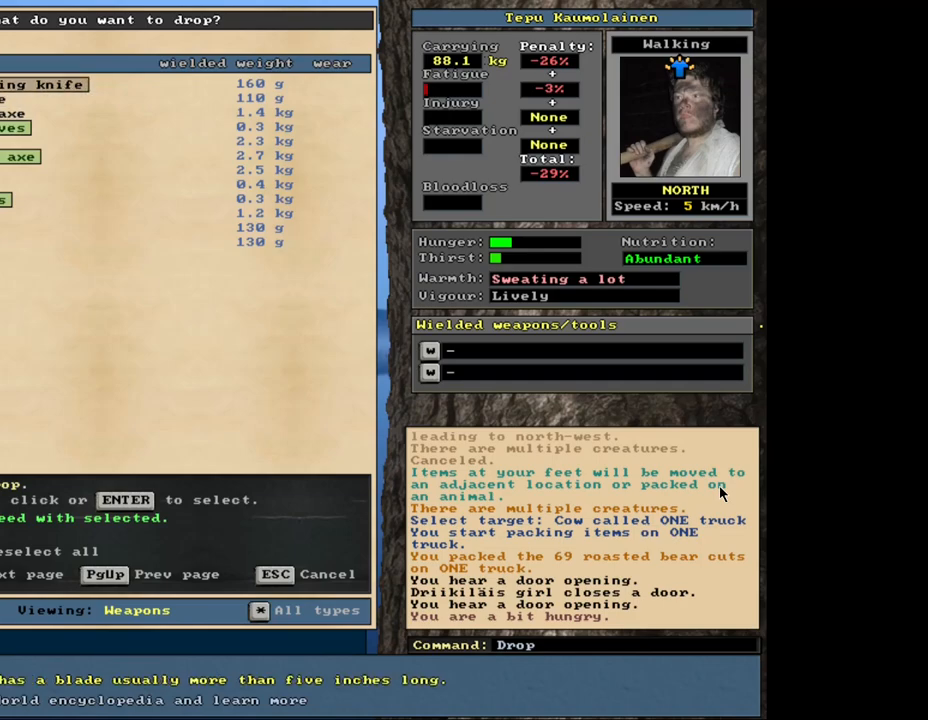
{"keys": [], "mouse": [], "events": []}
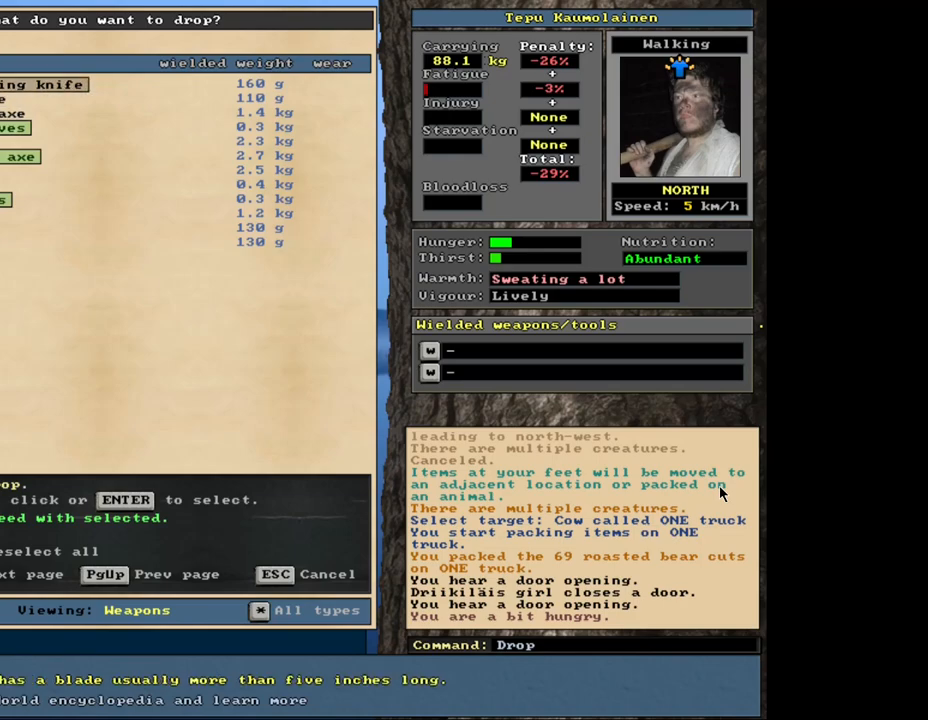
{"keys": [], "mouse": [], "events": []}
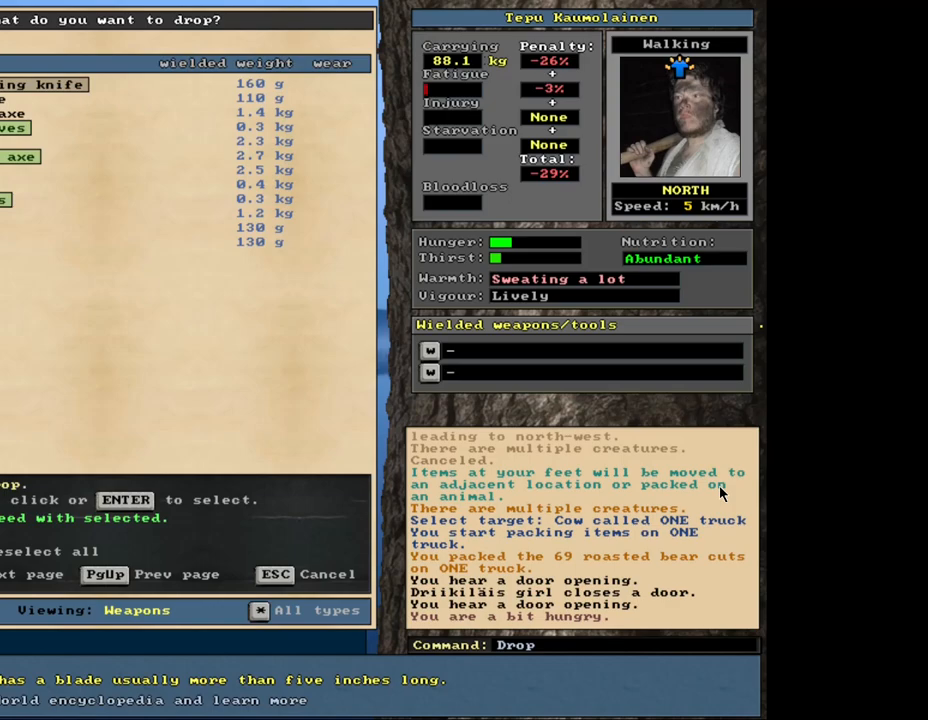
{"keys": [], "mouse": [], "events": []}
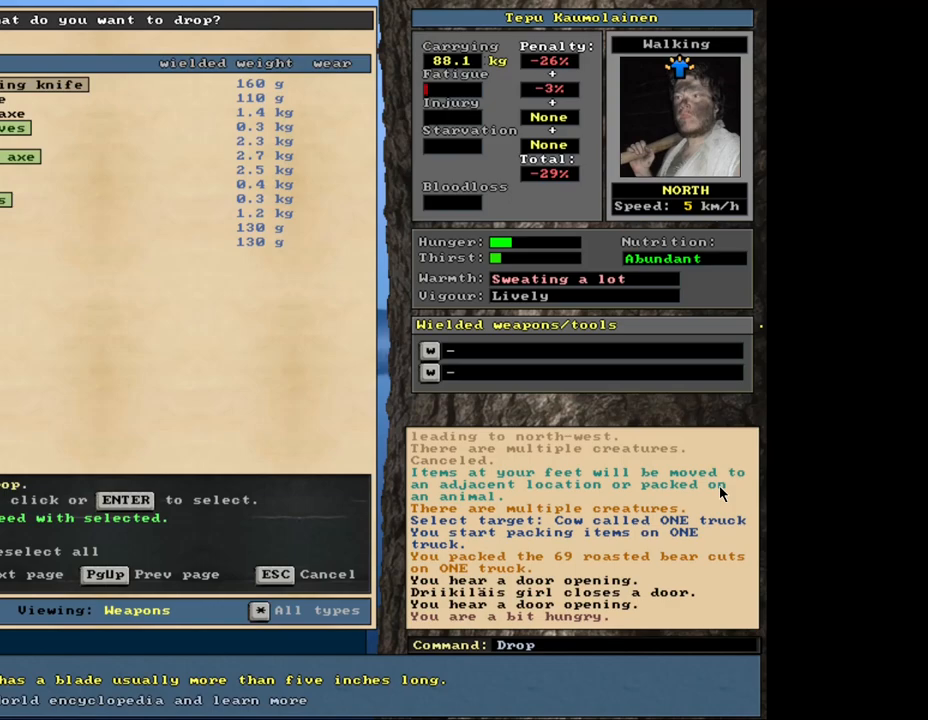
{"keys": [], "mouse": [], "events": [[33, "down", "down"], [333, "down", "up"]]}
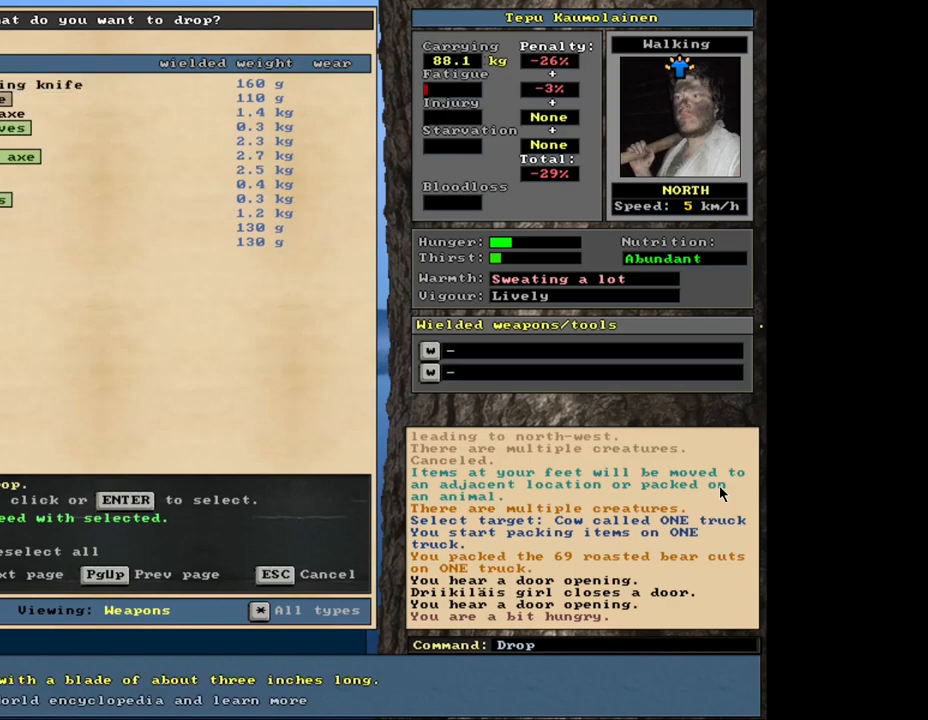
{"keys": [], "mouse": [], "events": []}
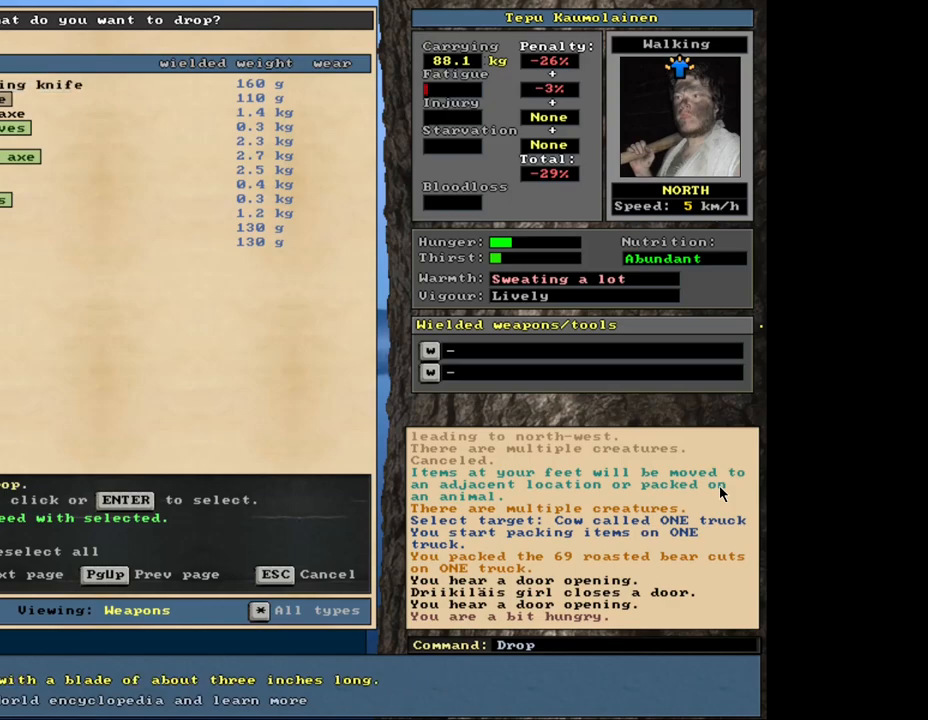
{"keys": [], "mouse": [], "events": []}
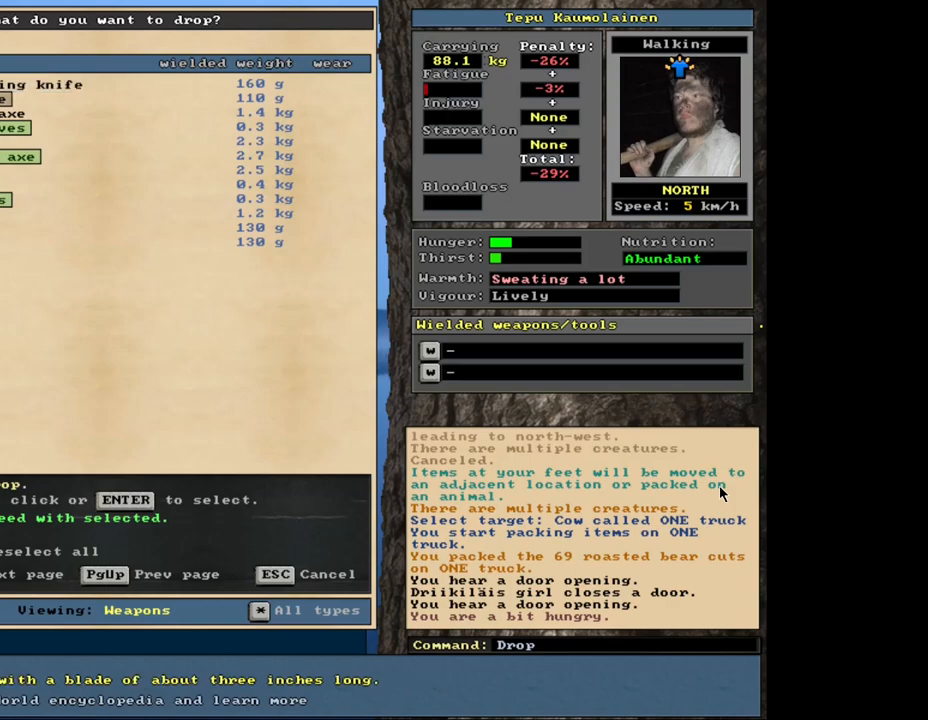
{"keys": [], "mouse": [], "events": [[117, "down", "down"], [217, "down", "up"]]}
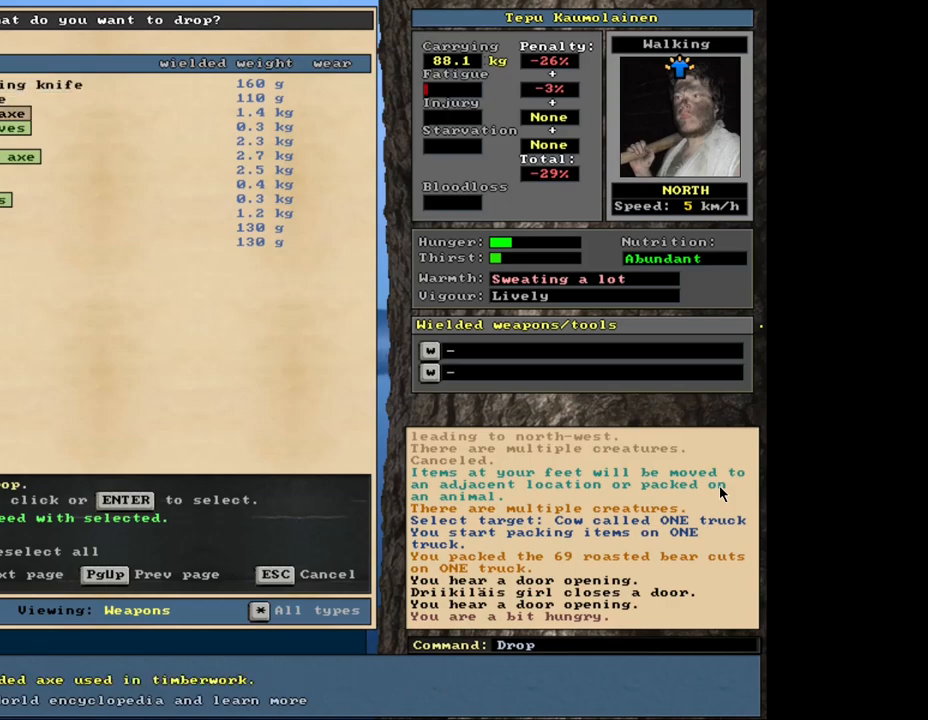
{"keys": [], "mouse": [], "events": [[317, "space", "down"], [417, "space", "up"]]}
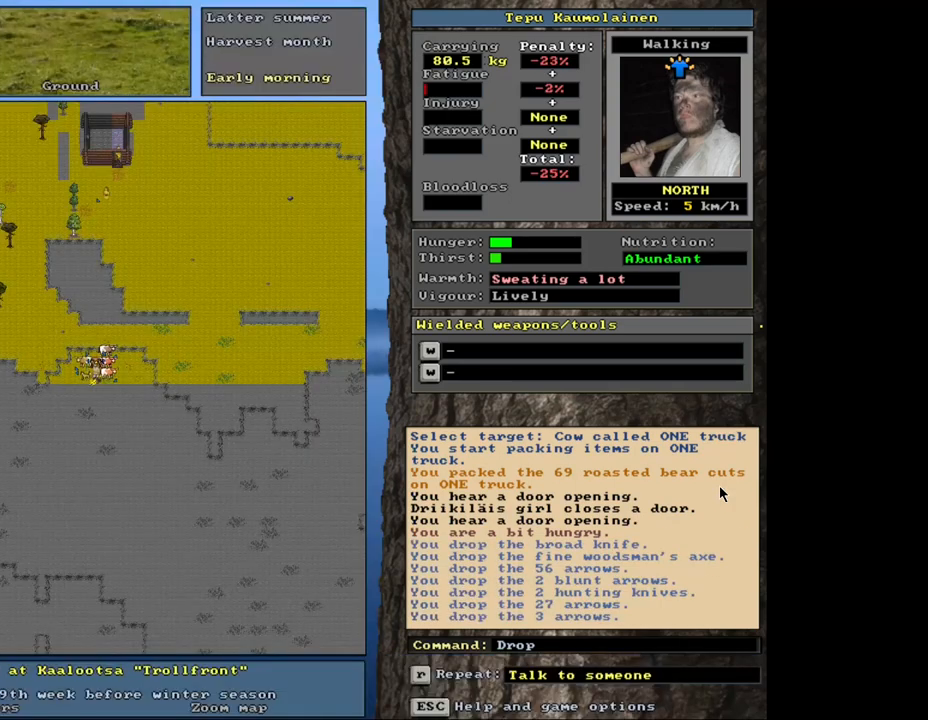
{"keys": [], "mouse": [], "events": [[50, "d", "down"], [133, "d", "up"]]}
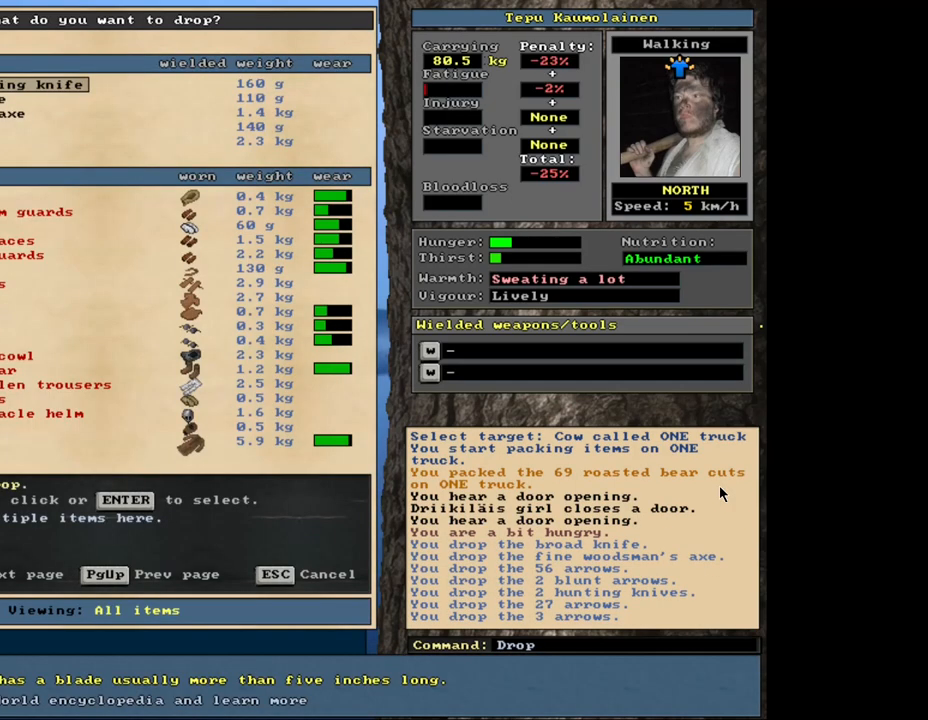
{"keys": [], "mouse": [], "events": []}
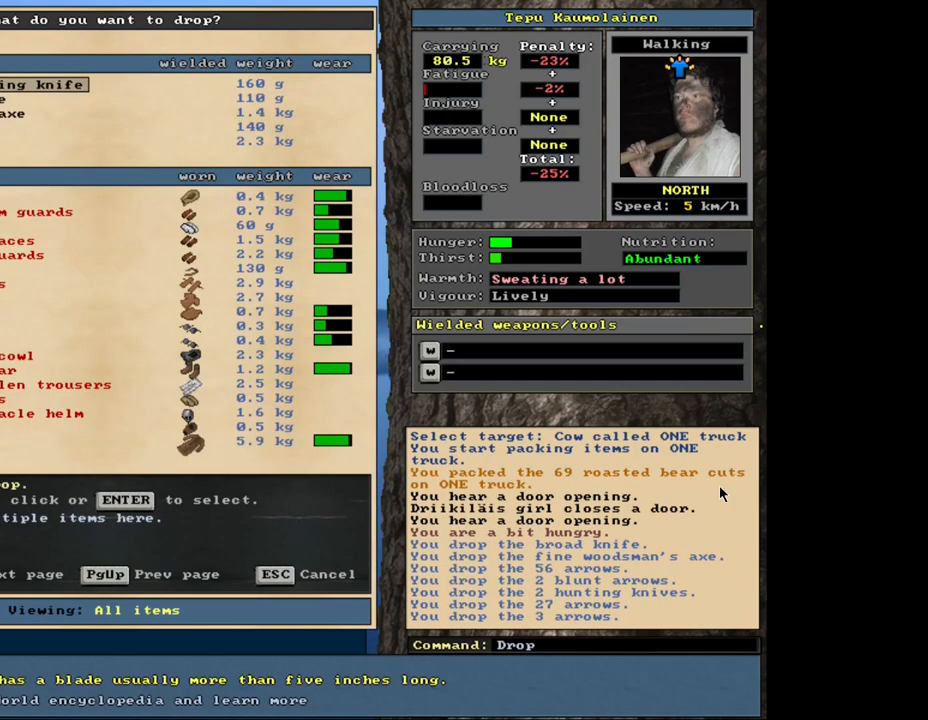
{"keys": [], "mouse": [], "events": [[133, "down", "down"], [267, "down", "up"]]}
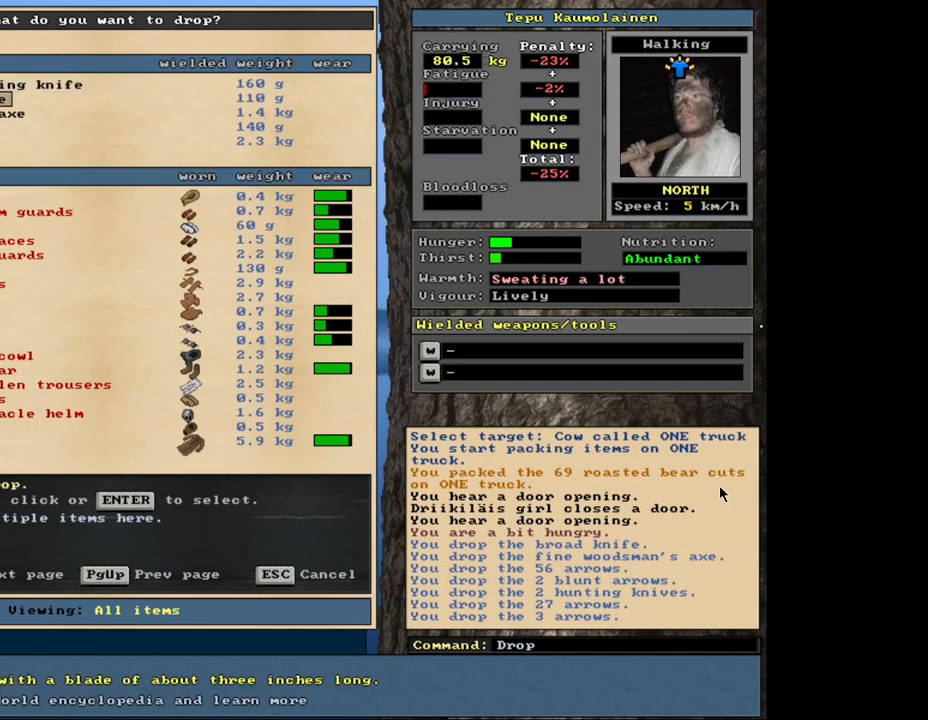
{"keys": [], "mouse": [], "events": [[150, "down", "down"], [333, "down", "up"]]}
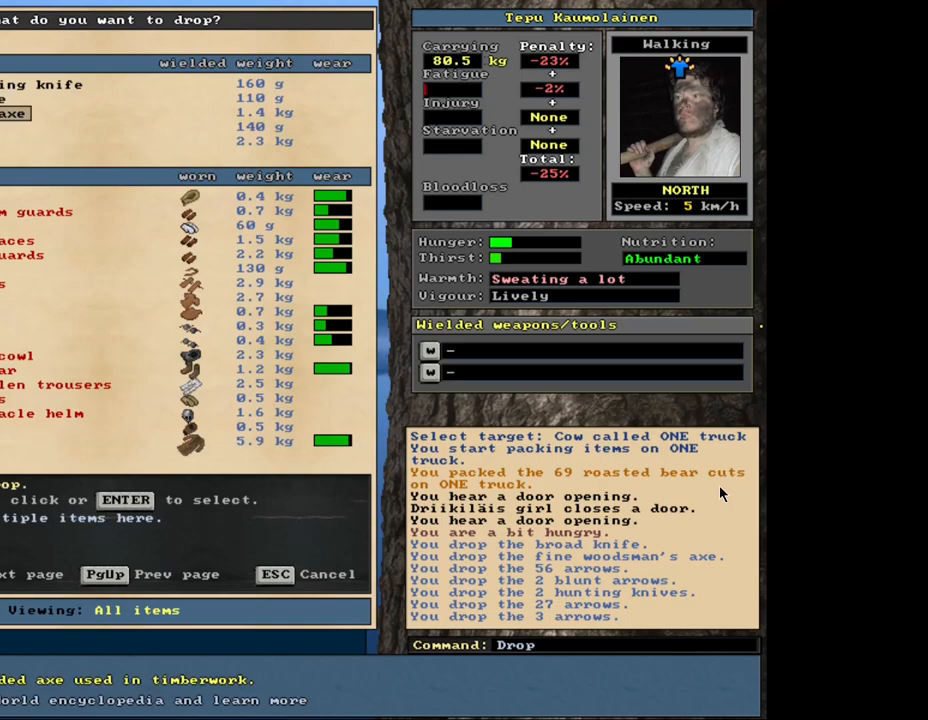
{"keys": [], "mouse": [], "events": [[167, "down", "down"], [233, "down", "up"], [383, "down", "down"], [450, "down", "up"]]}
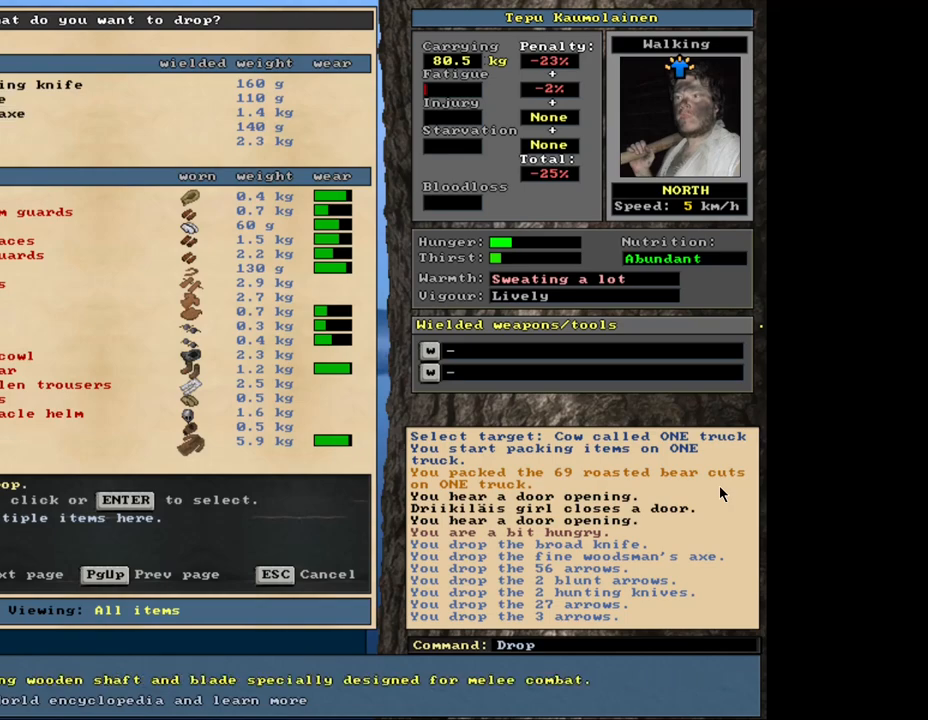
{"keys": [], "mouse": [], "events": []}
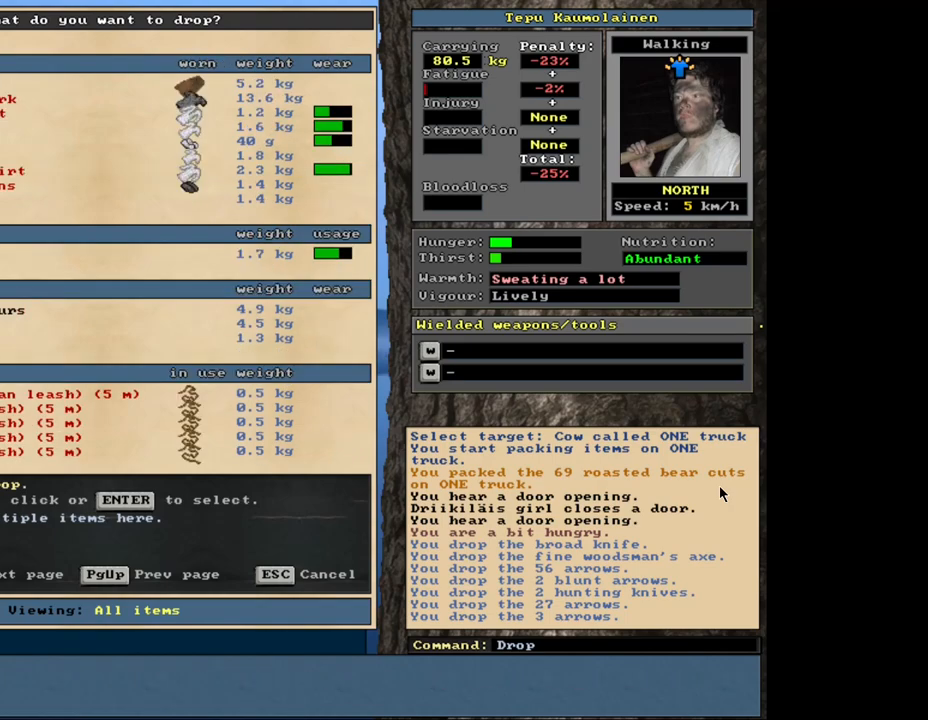
{"keys": [], "mouse": [], "events": []}
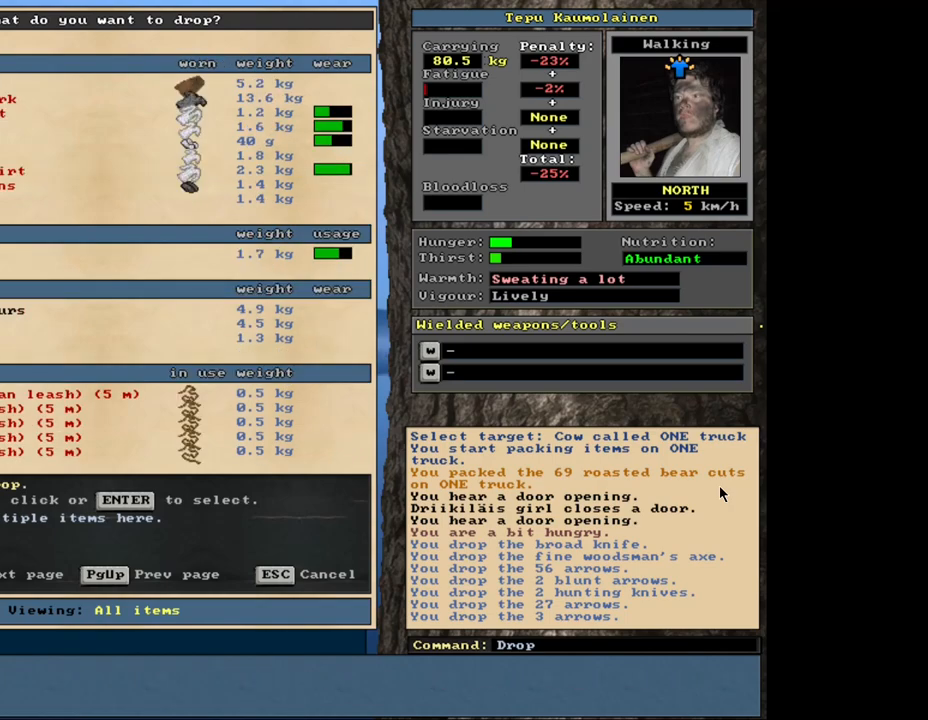
{"keys": ["down"], "mouse": [], "events": [[167, "down", "down"], [233, "down", "up"], [317, "down", "down"], [383, "down", "up"], [467, "down", "down"]]}
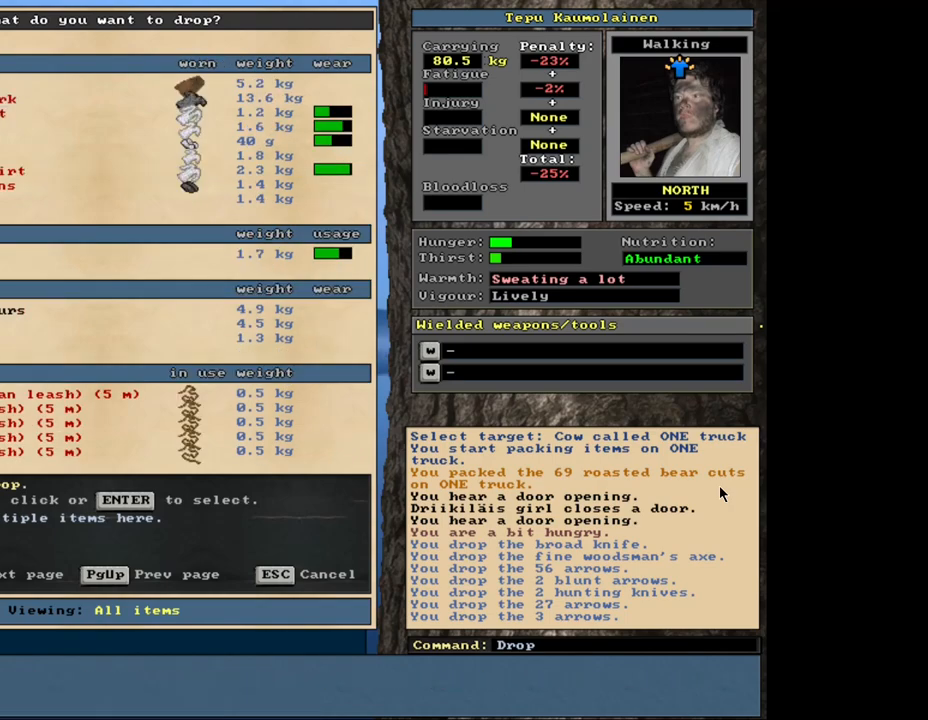
{"keys": ["down"], "mouse": [], "events": [[50, "down", "up"], [133, "down", "down"], [200, "down", "up"], [283, "down", "down"], [350, "down", "up"], [483, "down", "down"]]}
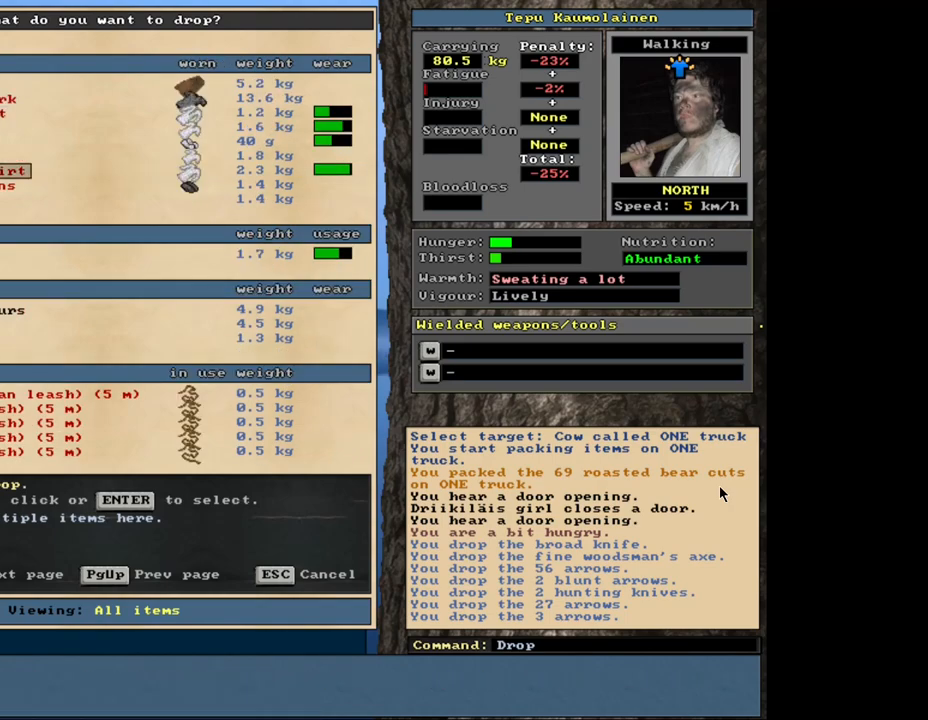
{"keys": [], "mouse": [], "events": [[67, "down", "up"], [283, "down", "down"], [350, "down", "up"]]}
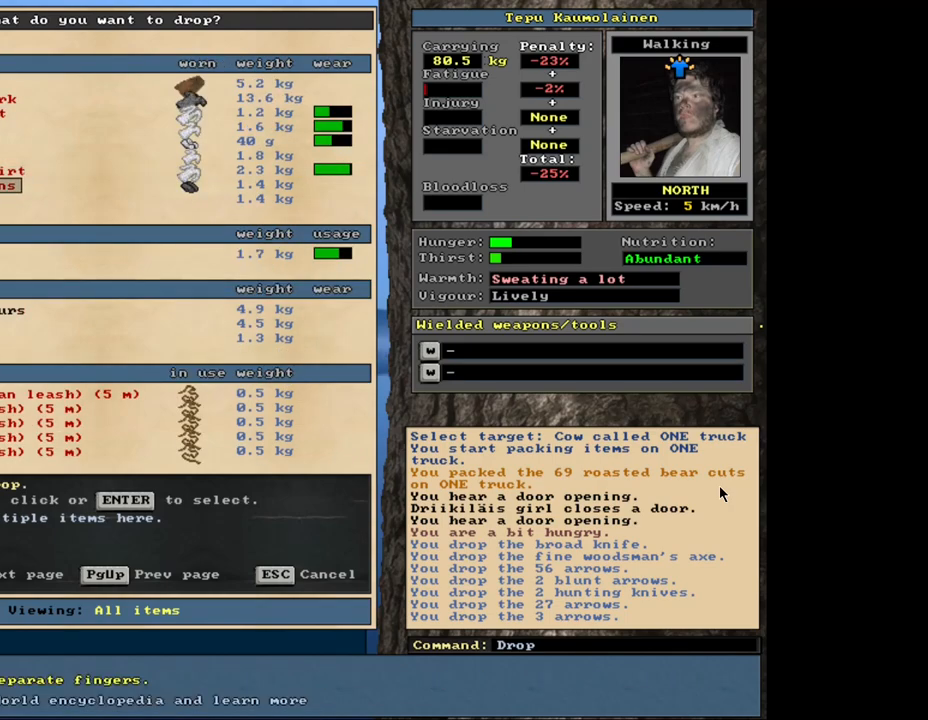
{"keys": ["return"], "mouse": [], "events": [[267, "down", "down"], [367, "down", "up"], [483, "return", "down"]]}
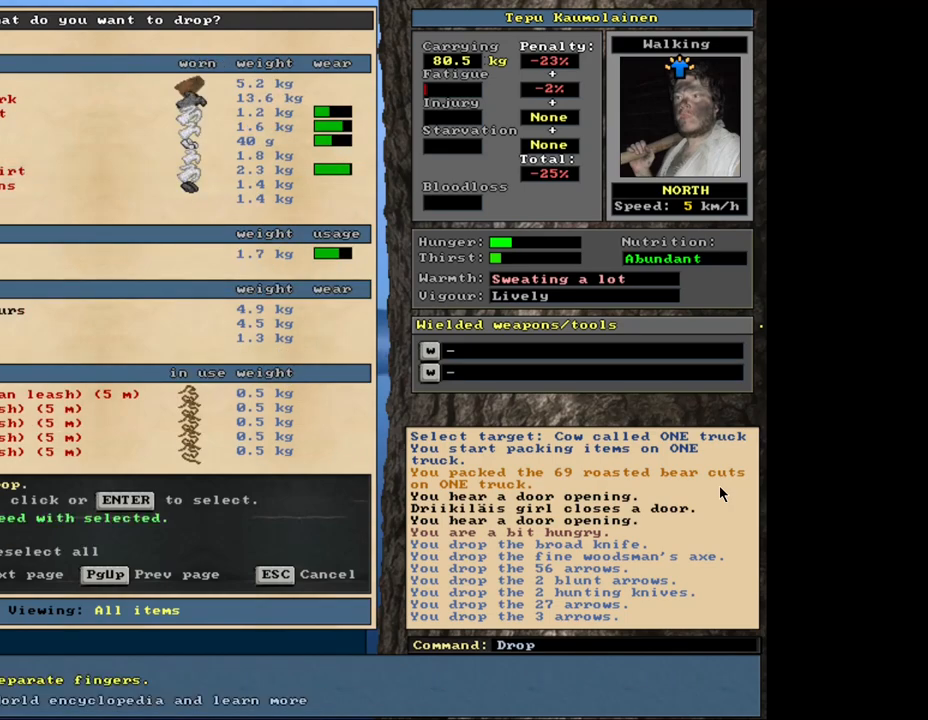
{"keys": ["down"], "mouse": [], "events": [[50, "return", "up"], [283, "down", "down"], [350, "down", "up"], [433, "down", "down"]]}